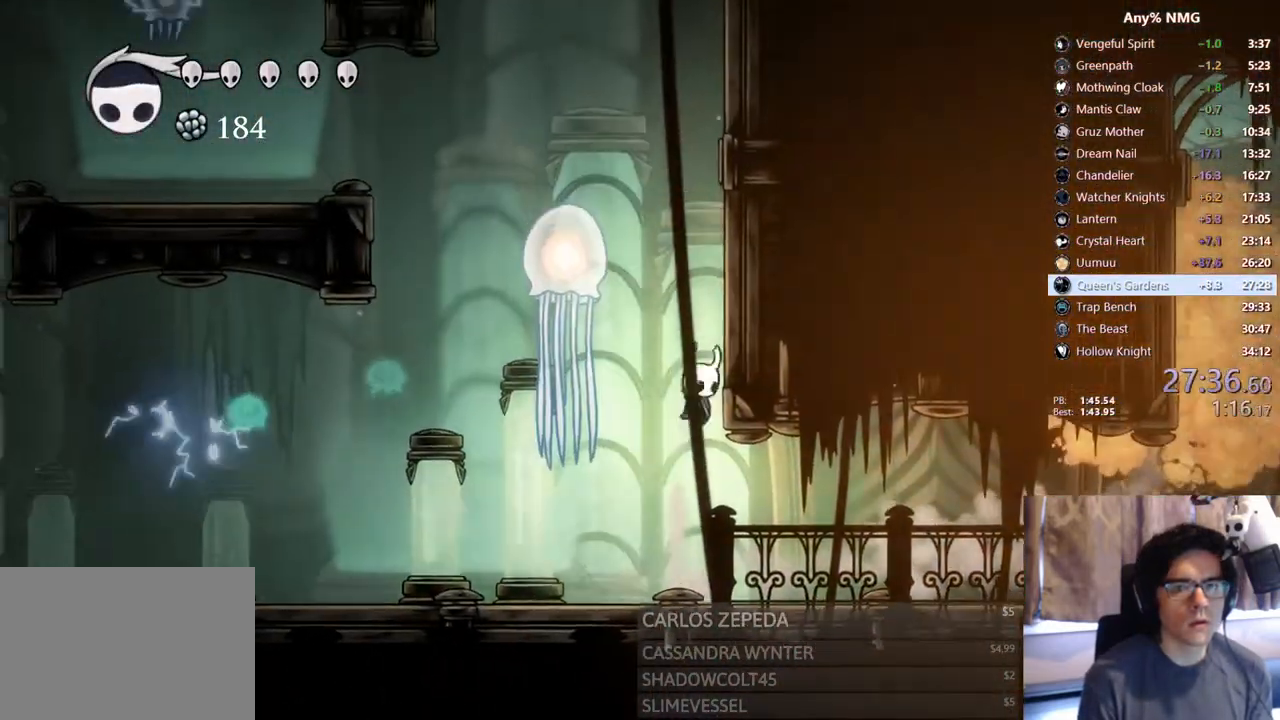
Gameplay with a controller (Xbox layout); each line is a JSON object with the inputs held at the frame after it. "events" lists button and stick changes between this image and that frame as [ms after this image, input, new state], when the widget could be followed in between. Not read: HOME R3 SHARE.
{"buttons": ["A", "DPAD_RIGHT"], "left_stick": "center", "right_stick": "center", "events": [[100, "A", "up"], [150, "A", "down"]]}
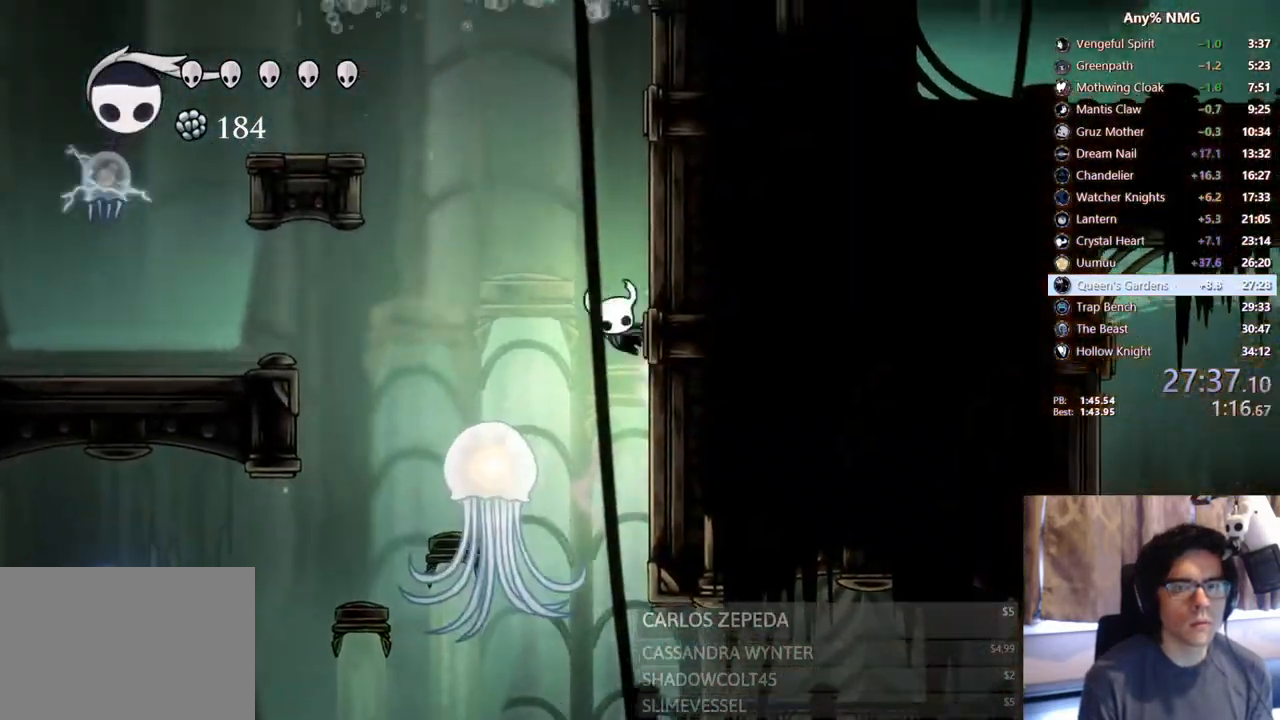
{"buttons": ["A", "DPAD_RIGHT"], "left_stick": "center", "right_stick": "center", "events": [[233, "A", "up"], [283, "A", "down"]]}
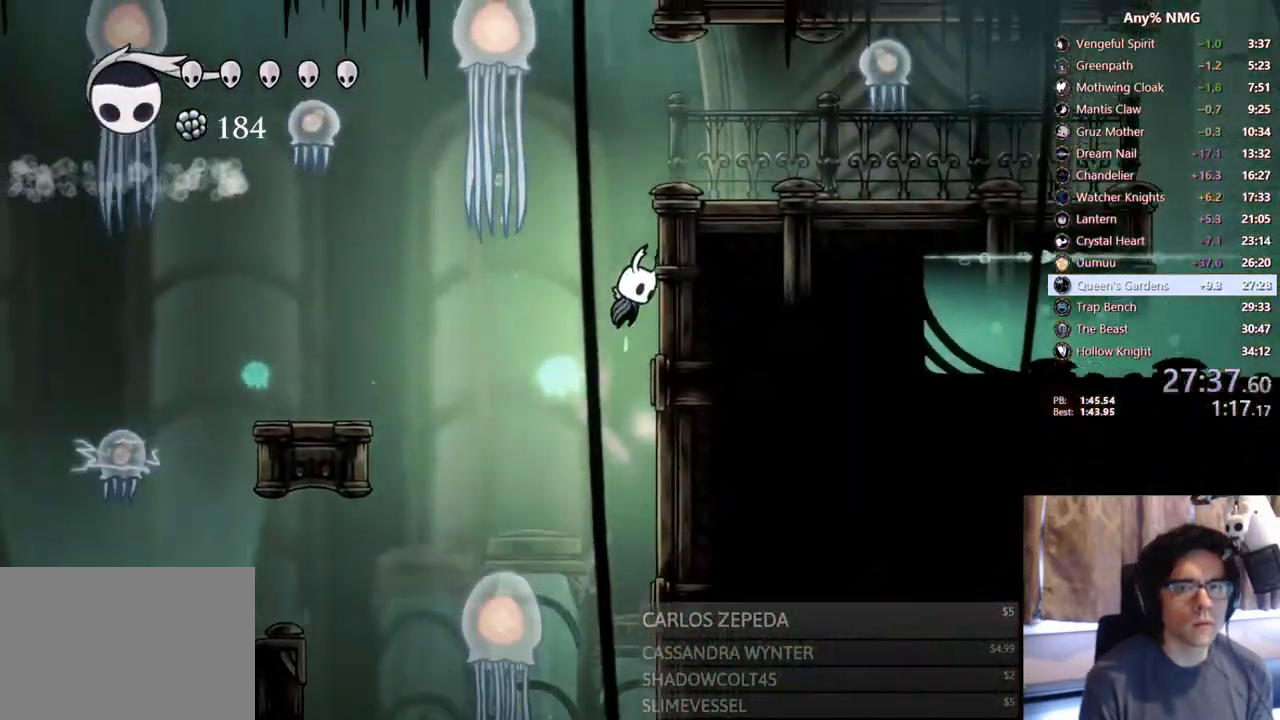
{"buttons": ["DPAD_UP"], "left_stick": "center", "right_stick": "center", "events": [[67, "A", "up"], [117, "A", "down"], [300, "R2", "down"], [400, "A", "up"], [417, "DPAD_UP", "down"], [483, "DPAD_RIGHT", "up"], [483, "R2", "up"]]}
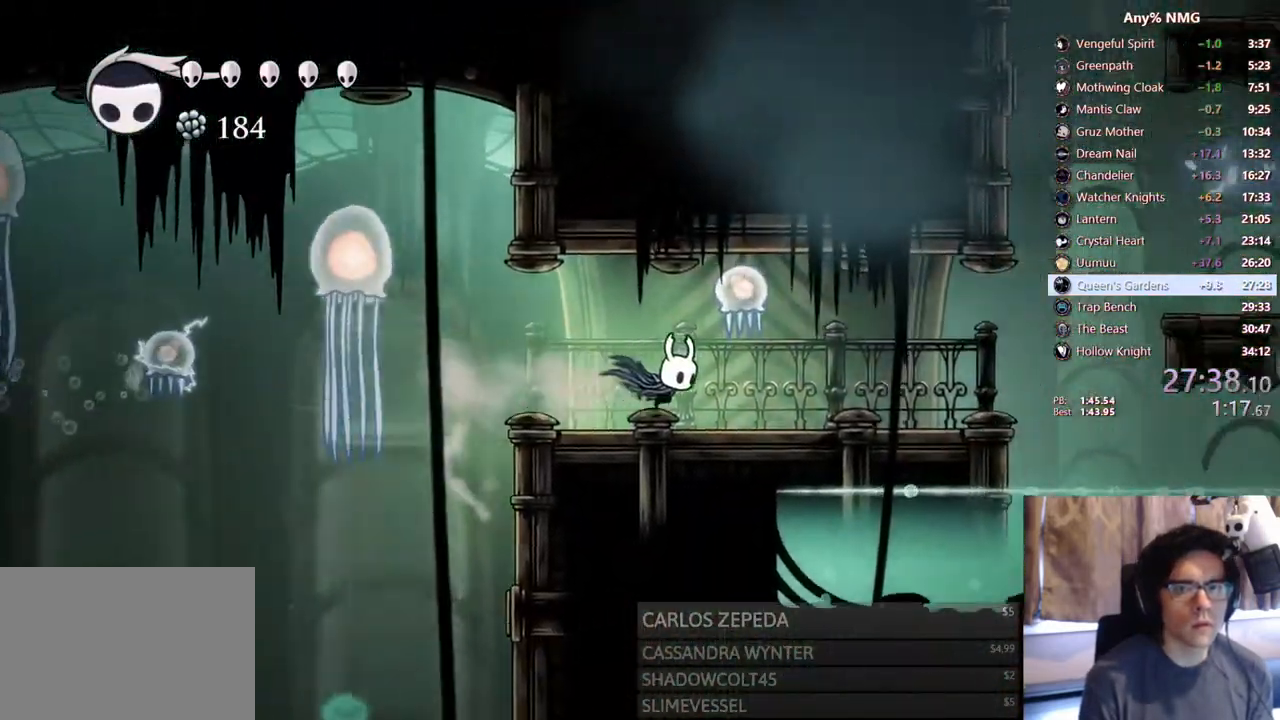
{"buttons": ["R2", "DPAD_RIGHT"], "left_stick": "center", "right_stick": "center", "events": [[100, "X", "down"], [300, "DPAD_UP", "up"], [333, "X", "up"], [433, "DPAD_RIGHT", "down"], [450, "R2", "down"]]}
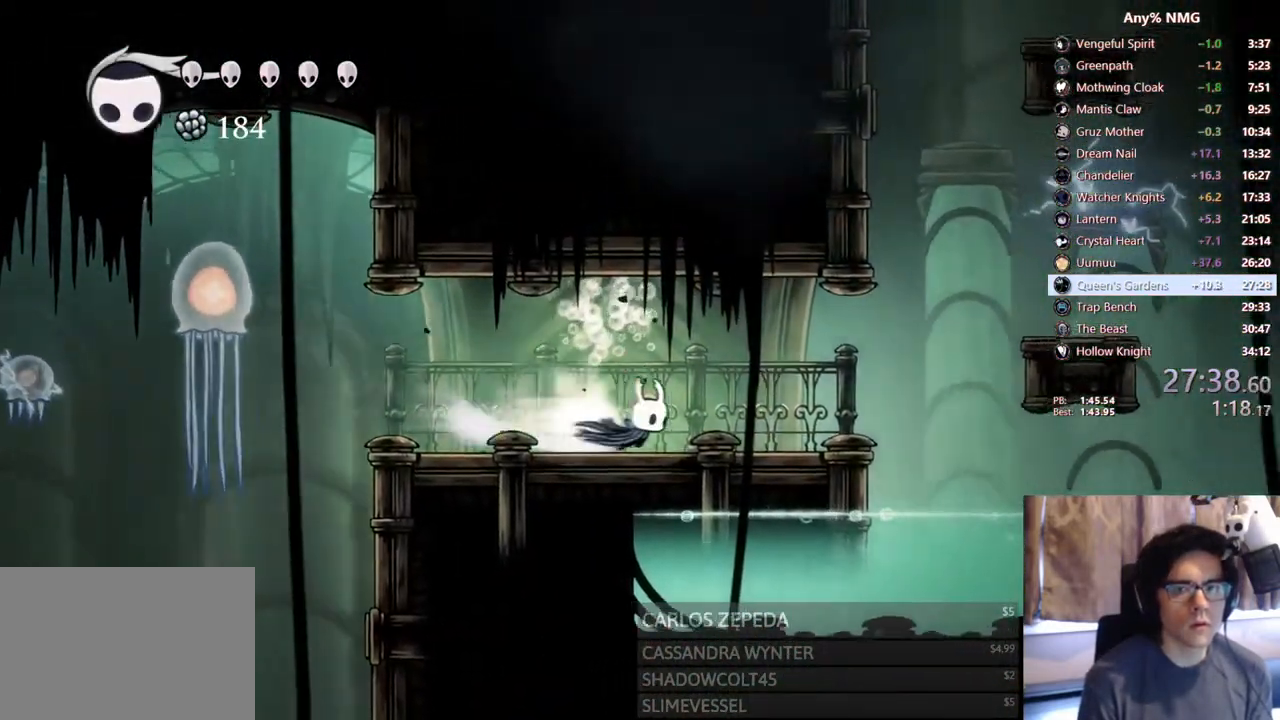
{"buttons": ["A", "DPAD_LEFT"], "left_stick": "center", "right_stick": "center", "events": [[217, "R2", "up"], [267, "A", "down"], [450, "DPAD_RIGHT", "up"], [467, "DPAD_LEFT", "down"]]}
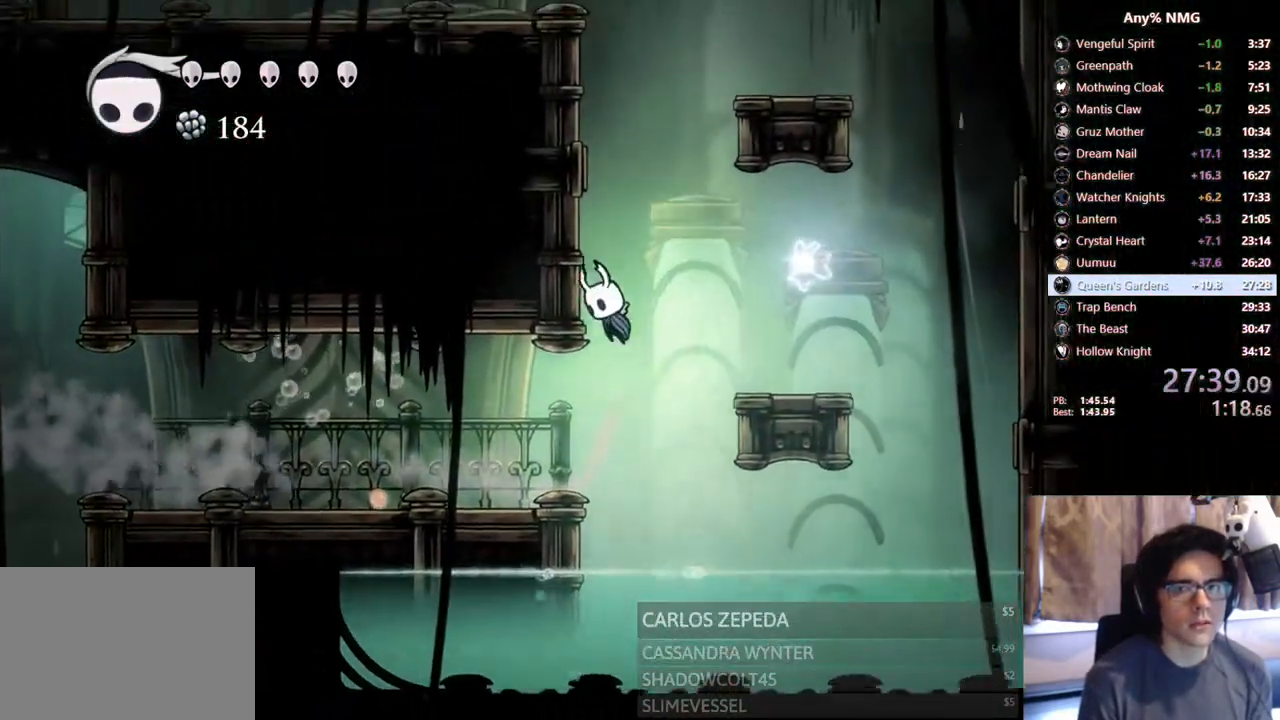
{"buttons": ["DPAD_UP", "DPAD_LEFT"], "left_stick": "center", "right_stick": "center", "events": [[117, "A", "up"], [167, "A", "down"], [400, "DPAD_UP", "down"], [467, "A", "up"]]}
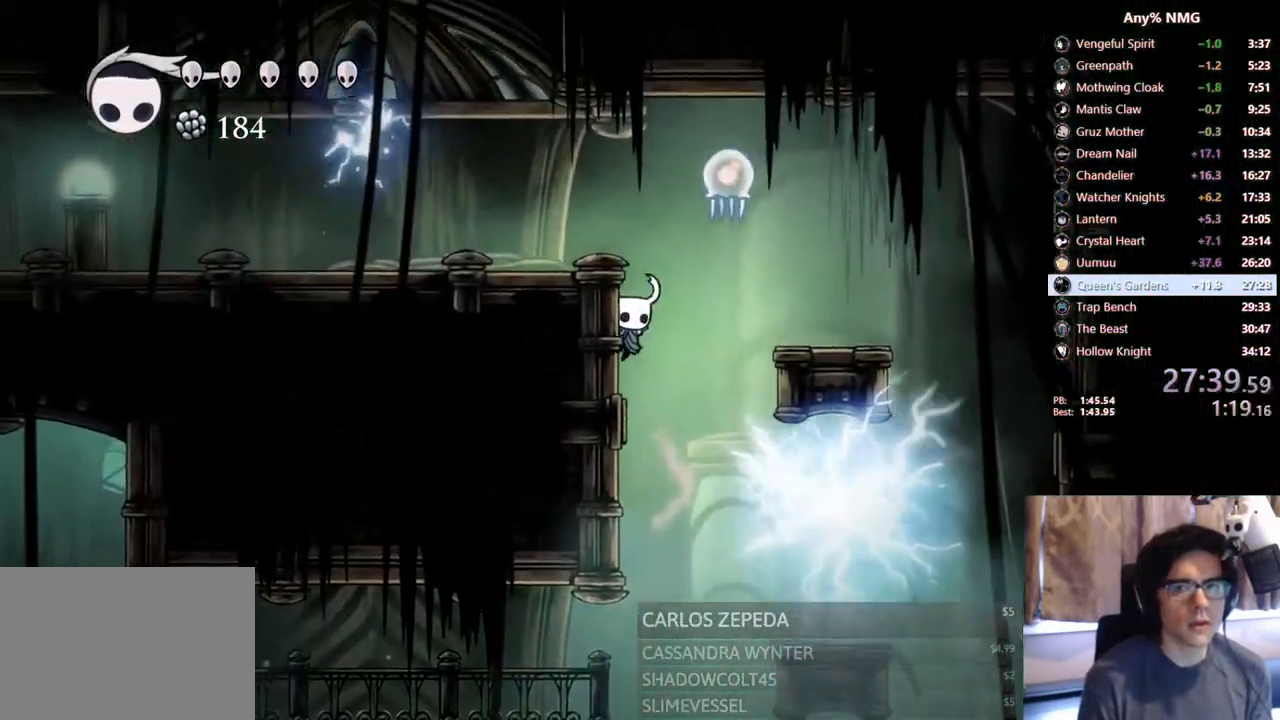
{"buttons": ["A", "DPAD_LEFT"], "left_stick": "center", "right_stick": "center", "events": [[33, "A", "down"], [50, "X", "down"], [317, "A", "up"], [317, "DPAD_UP", "up"], [317, "X", "up"], [433, "A", "down"]]}
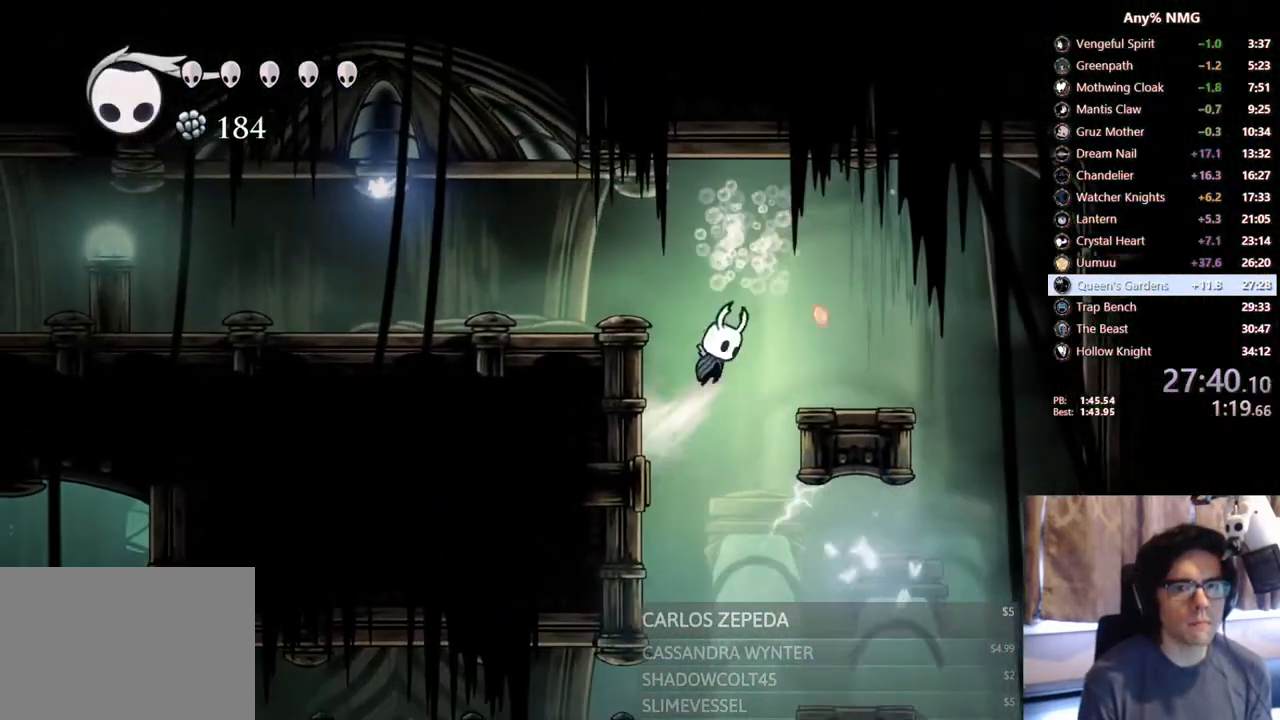
{"buttons": ["DPAD_LEFT"], "left_stick": "center", "right_stick": "center", "events": [[217, "A", "up"]]}
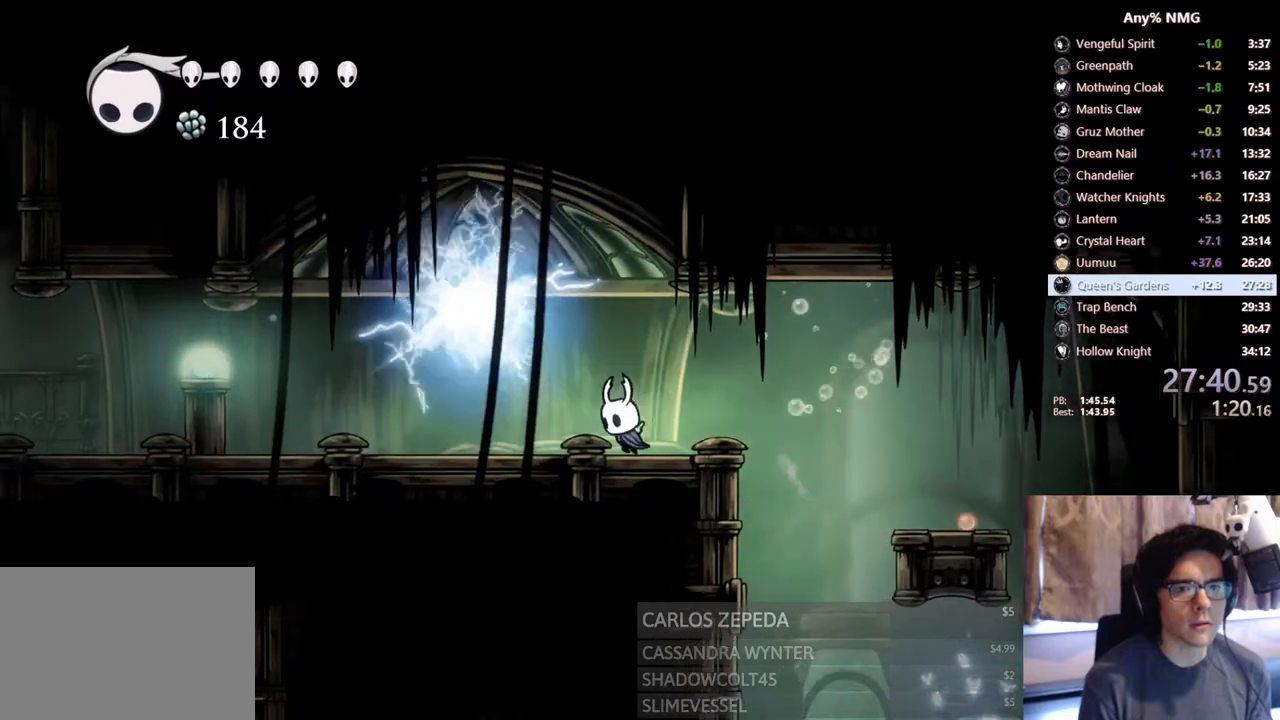
{"buttons": ["DPAD_LEFT"], "left_stick": "center", "right_stick": "center", "events": [[100, "R2", "down"], [383, "R2", "up"]]}
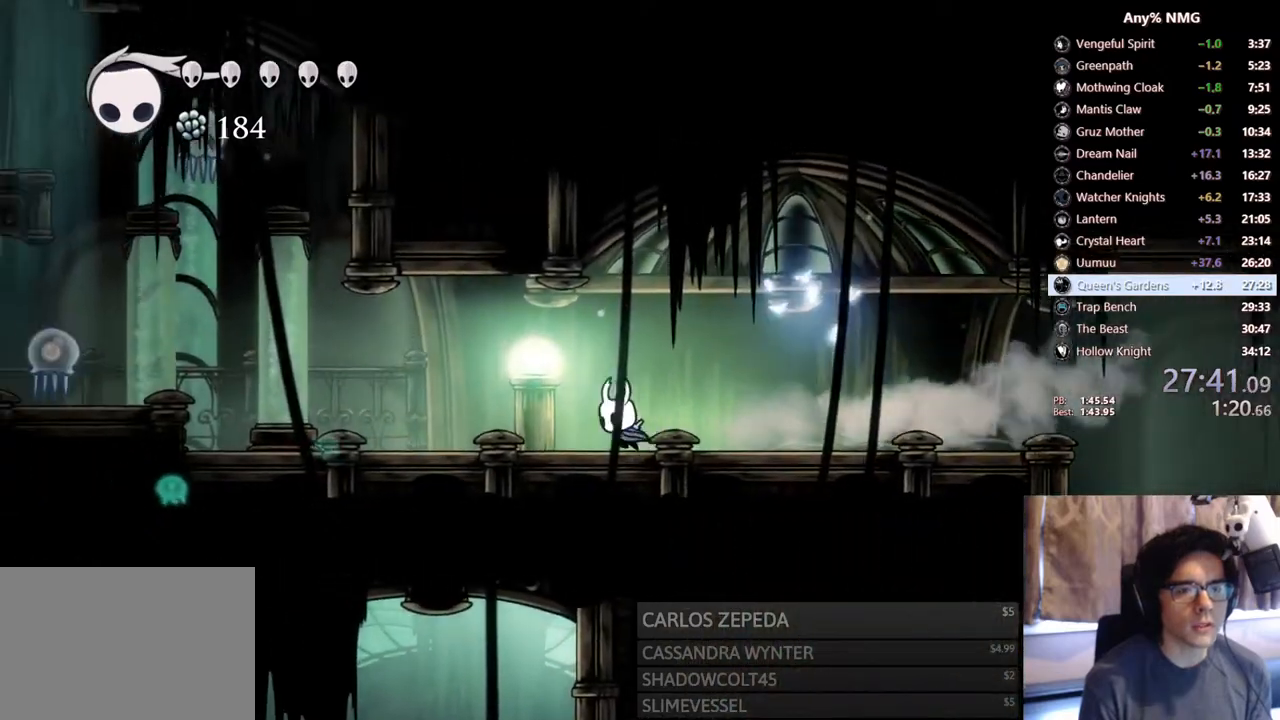
{"buttons": ["DPAD_LEFT"], "left_stick": "center", "right_stick": "center", "events": [[233, "R2", "down"], [483, "R2", "up"]]}
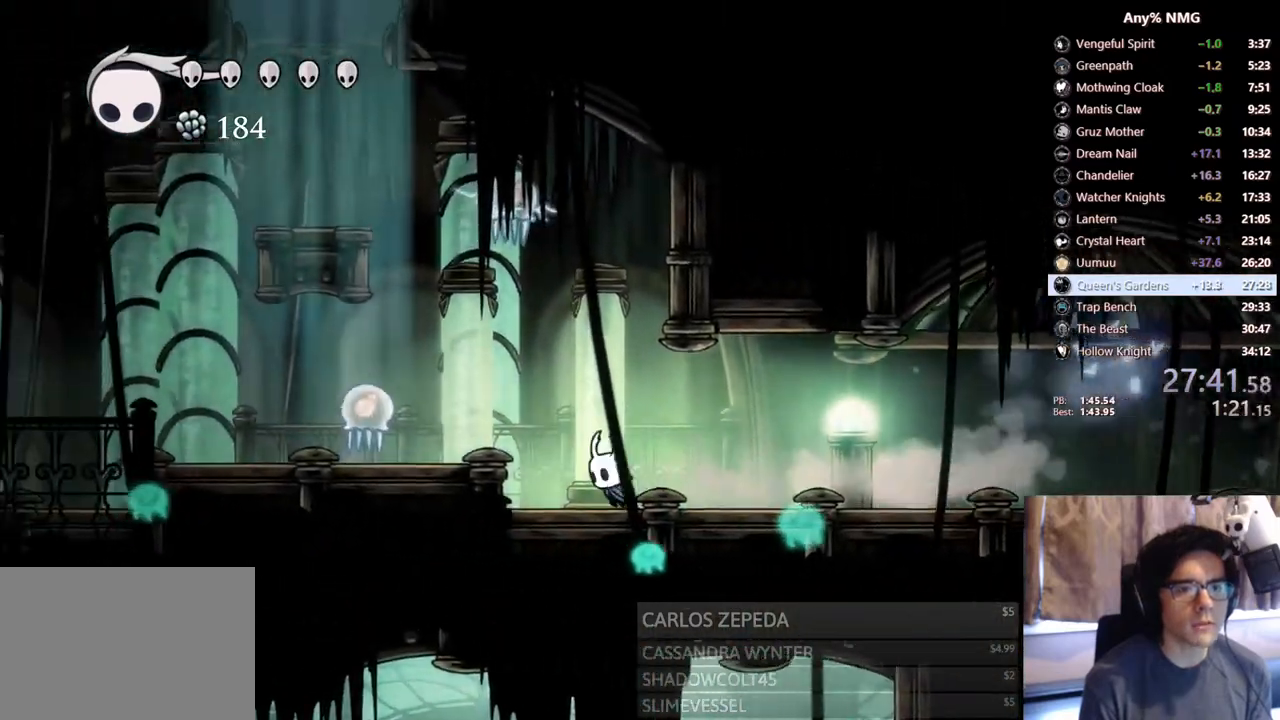
{"buttons": ["A", "X", "DPAD_DOWN", "DPAD_LEFT"], "left_stick": "center", "right_stick": "center", "events": [[133, "A", "down"], [383, "DPAD_DOWN", "down"], [450, "X", "down"]]}
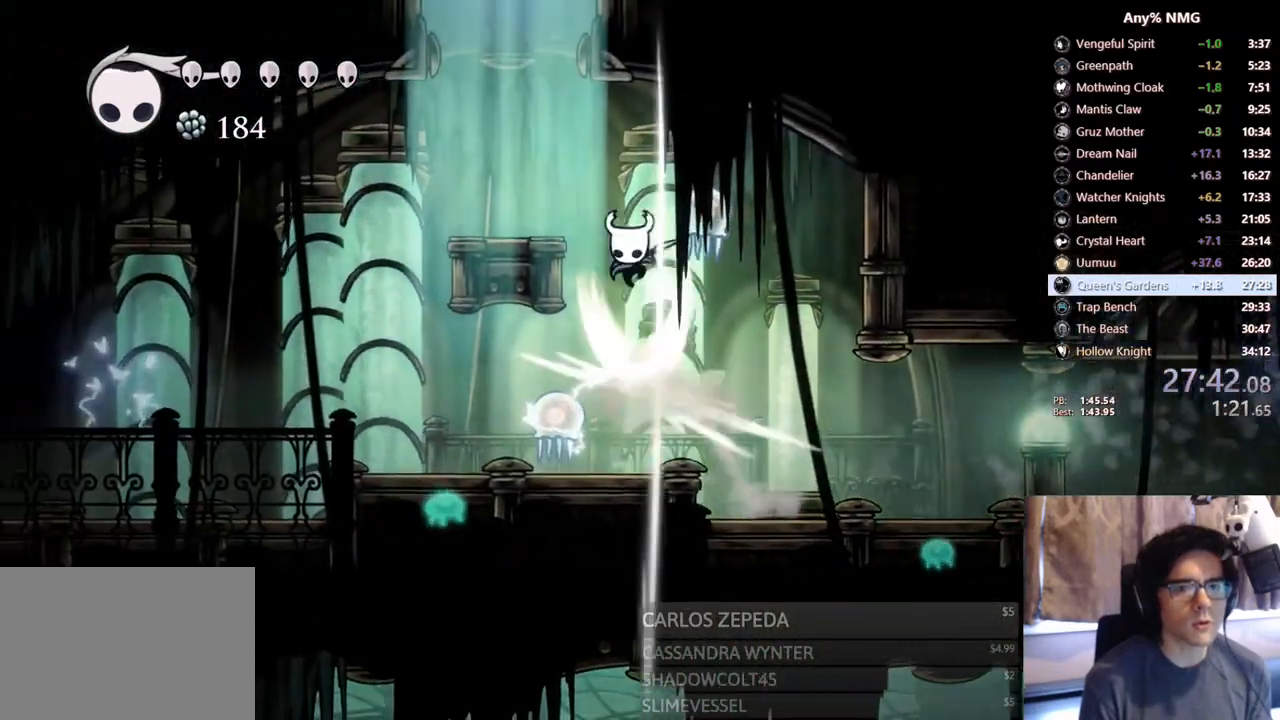
{"buttons": ["A"], "left_stick": "center", "right_stick": "center", "events": [[183, "DPAD_DOWN", "up"], [200, "X", "up"], [217, "A", "up"], [350, "DPAD_LEFT", "up"], [467, "A", "down"]]}
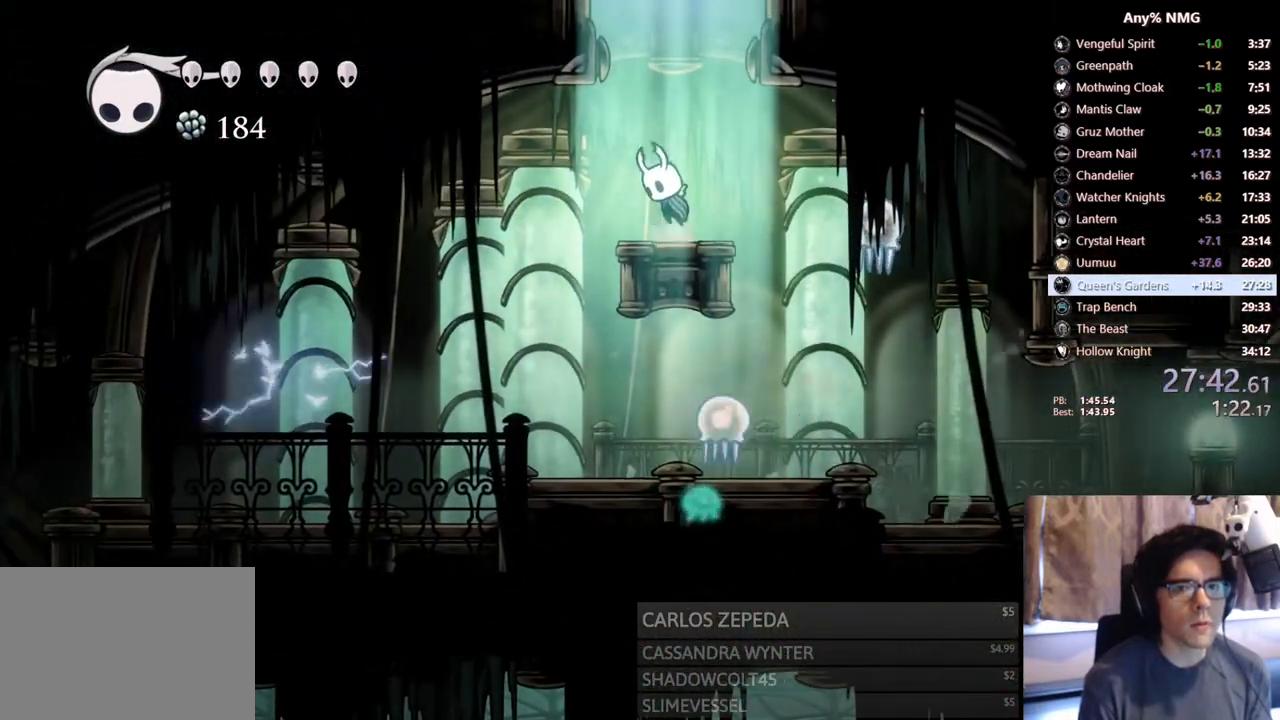
{"buttons": ["A"], "left_stick": "center", "right_stick": "center", "events": [[50, "DPAD_LEFT", "down"], [117, "DPAD_LEFT", "up"]]}
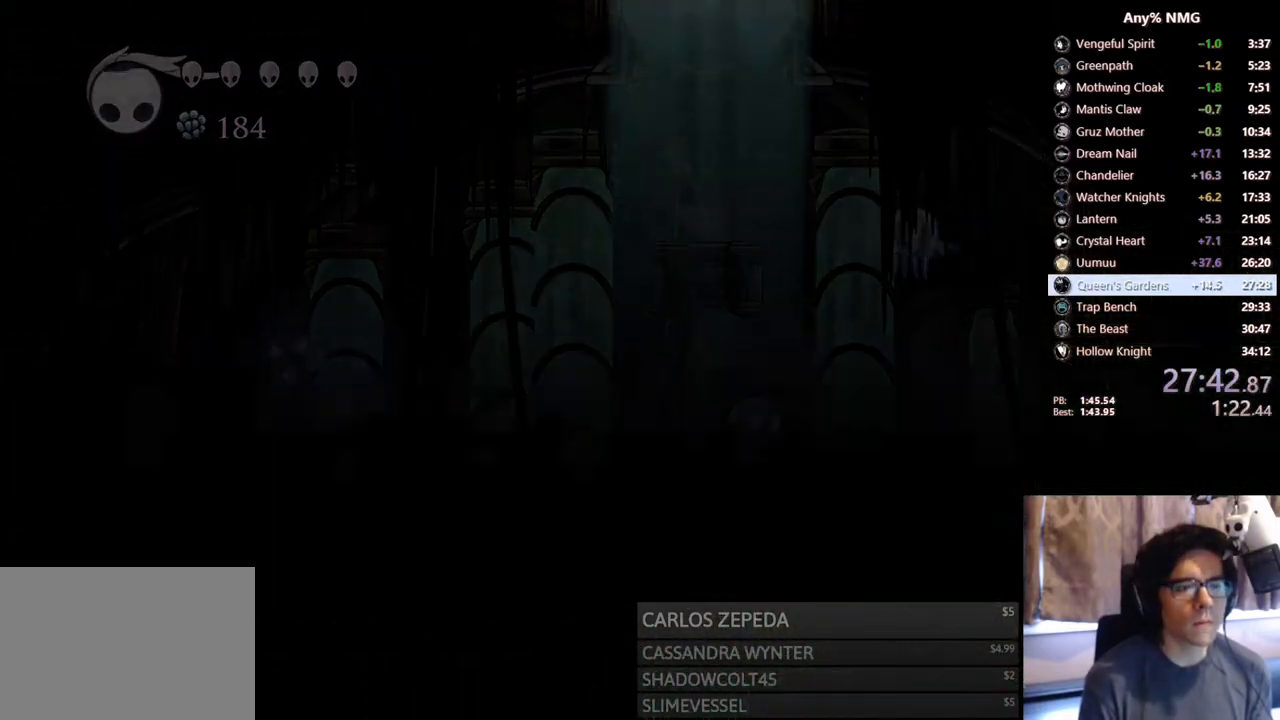
{"buttons": ["A"], "left_stick": "center", "right_stick": "center", "events": []}
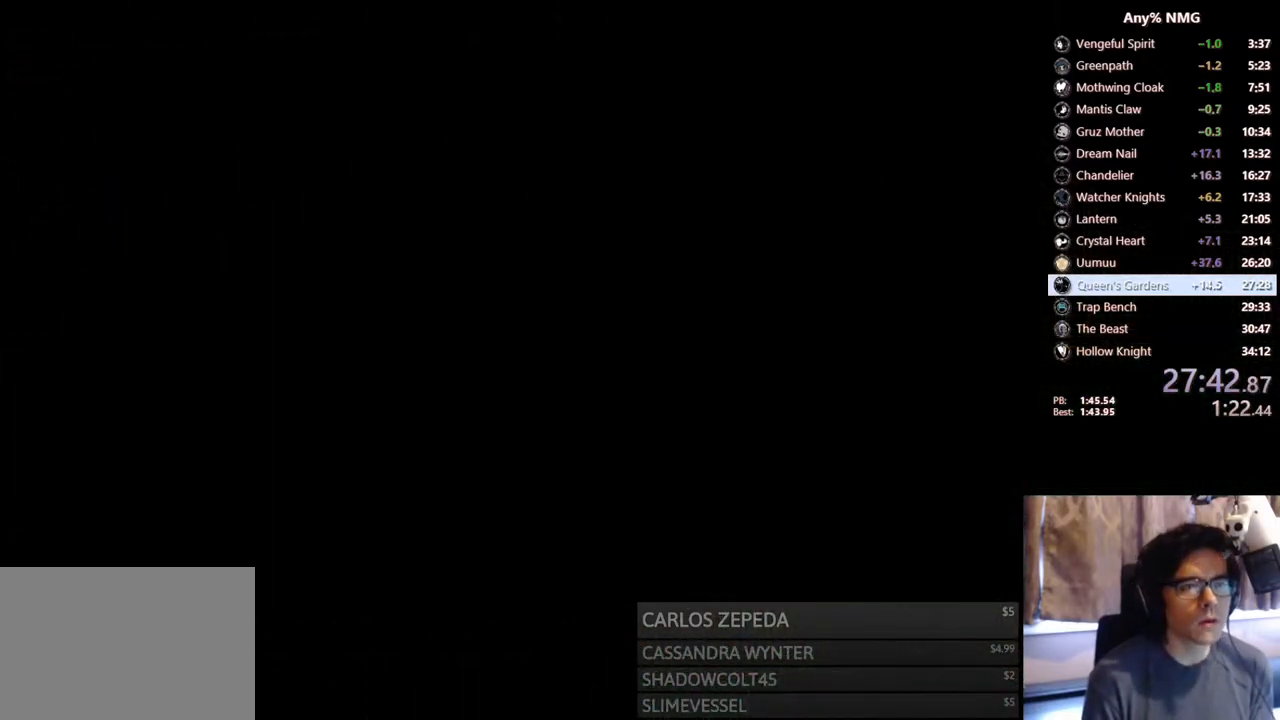
{"buttons": [], "left_stick": "center", "right_stick": "center", "events": [[33, "A", "up"]]}
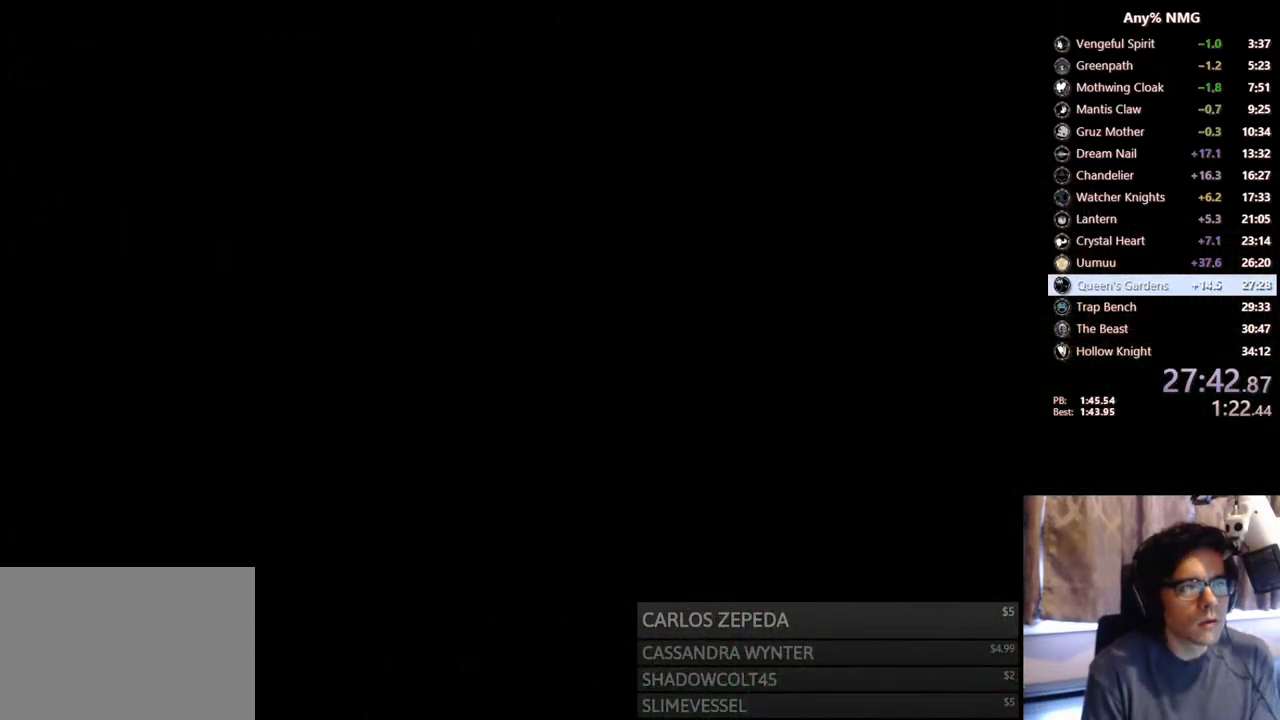
{"buttons": [], "left_stick": "center", "right_stick": "center", "events": []}
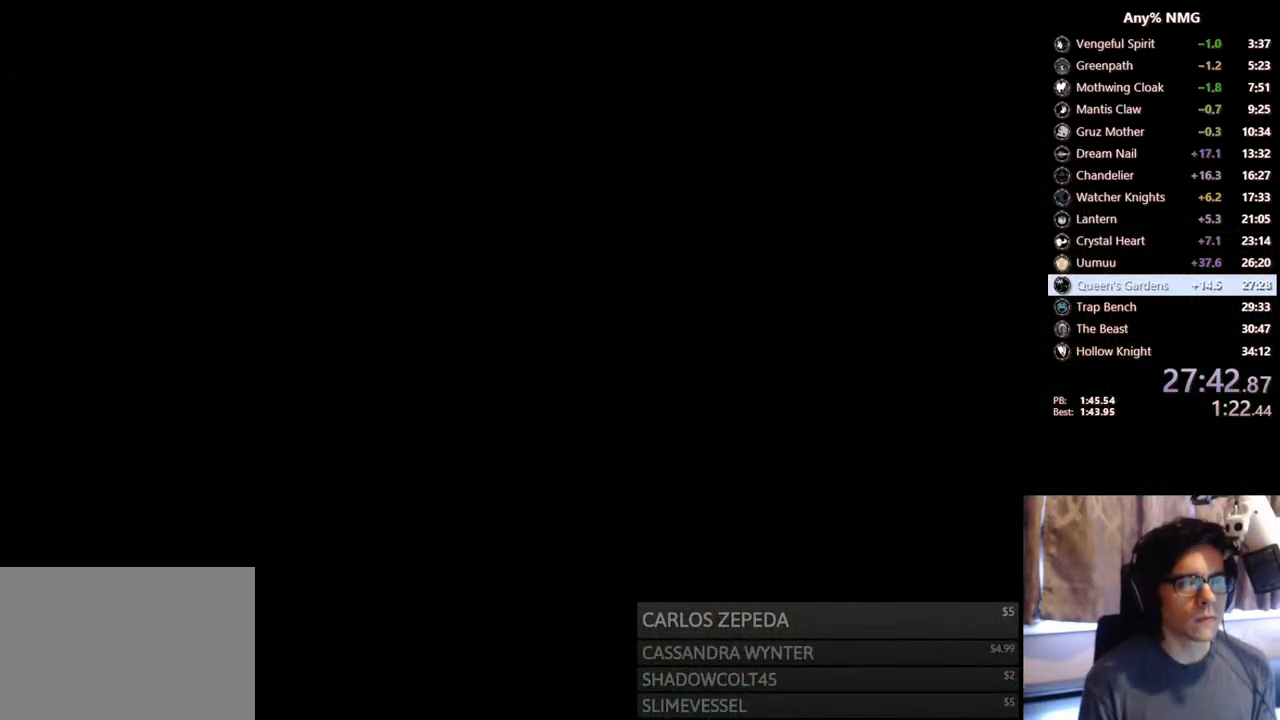
{"buttons": ["DPAD_LEFT"], "left_stick": "center", "right_stick": "center", "events": [[467, "DPAD_LEFT", "down"]]}
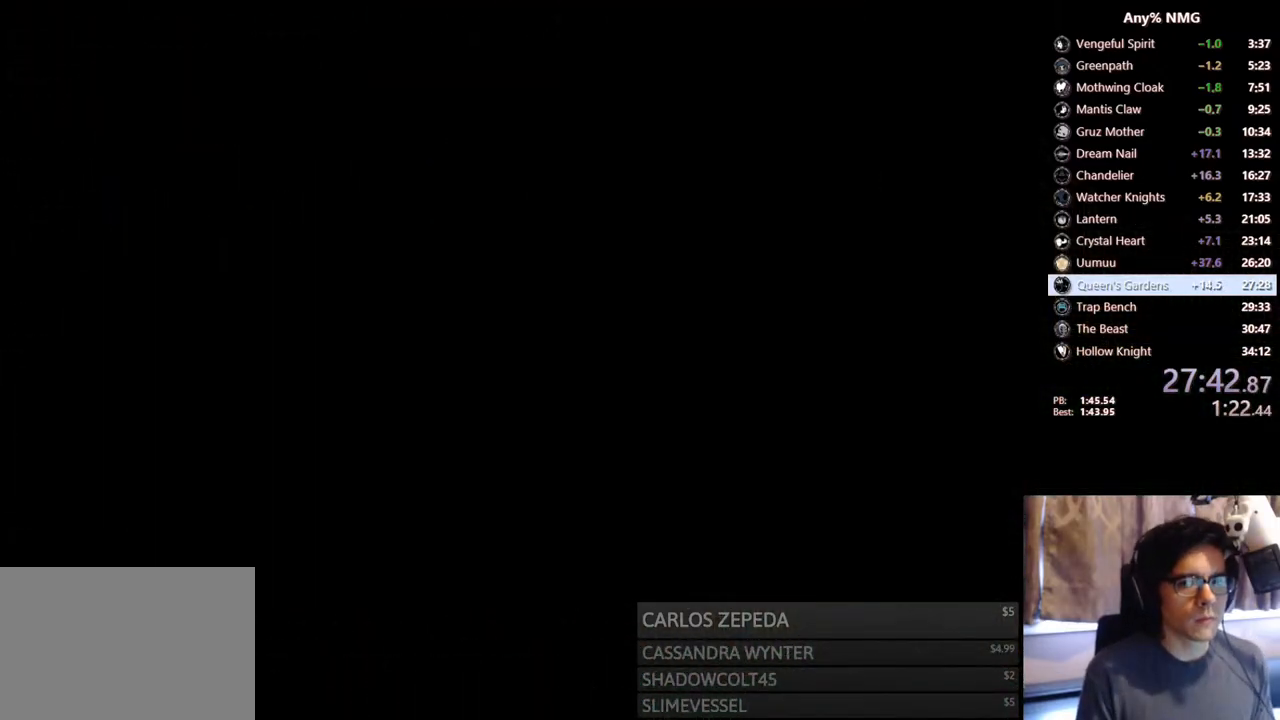
{"buttons": ["DPAD_LEFT"], "left_stick": "center", "right_stick": "center", "events": []}
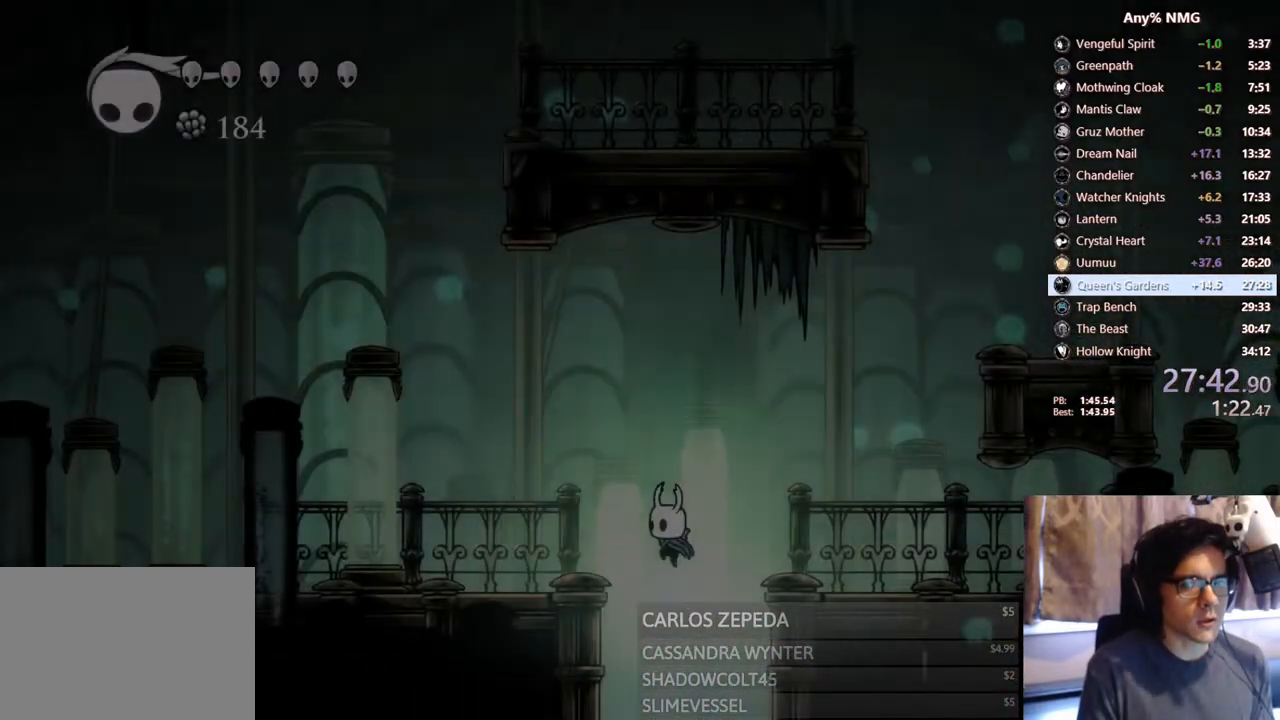
{"buttons": ["DPAD_LEFT"], "left_stick": "center", "right_stick": "center", "events": []}
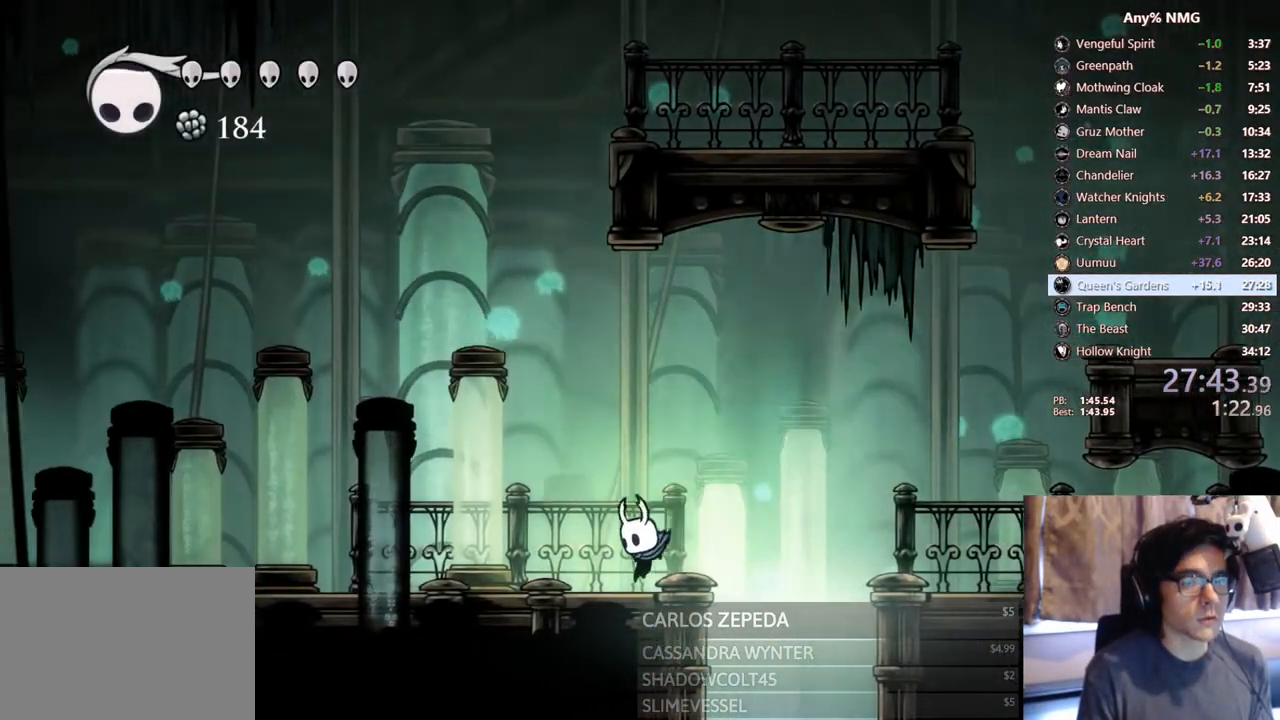
{"buttons": ["L2", "DPAD_LEFT"], "left_stick": "center", "right_stick": "center", "events": [[117, "L2", "down"]]}
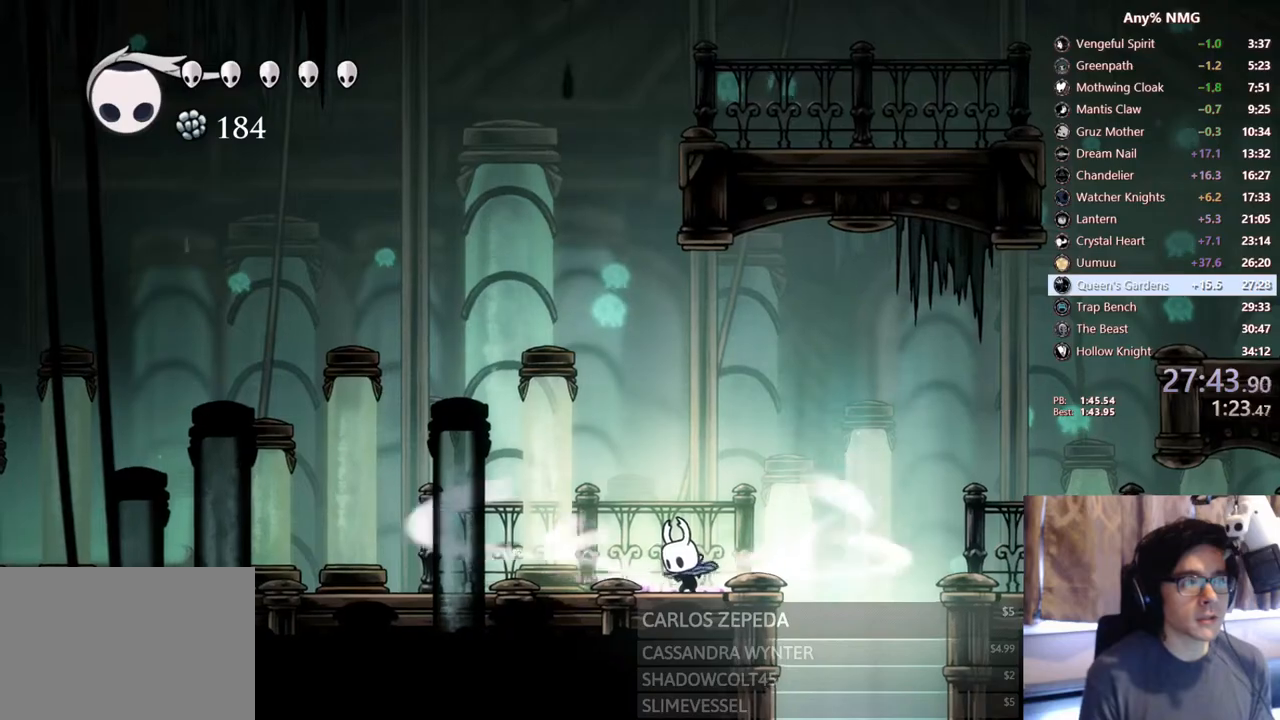
{"buttons": ["L2", "DPAD_LEFT"], "left_stick": "center", "right_stick": "center", "events": []}
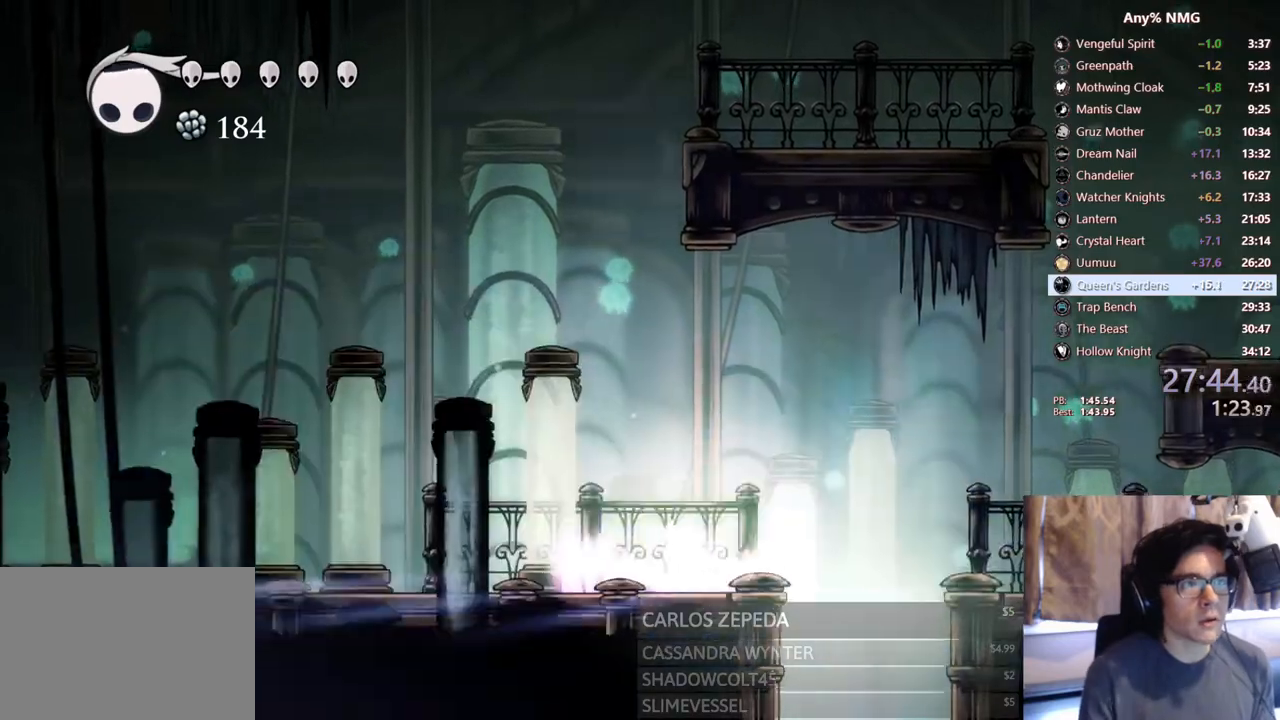
{"buttons": ["DPAD_LEFT"], "left_stick": "center", "right_stick": "center", "events": [[167, "L2", "up"]]}
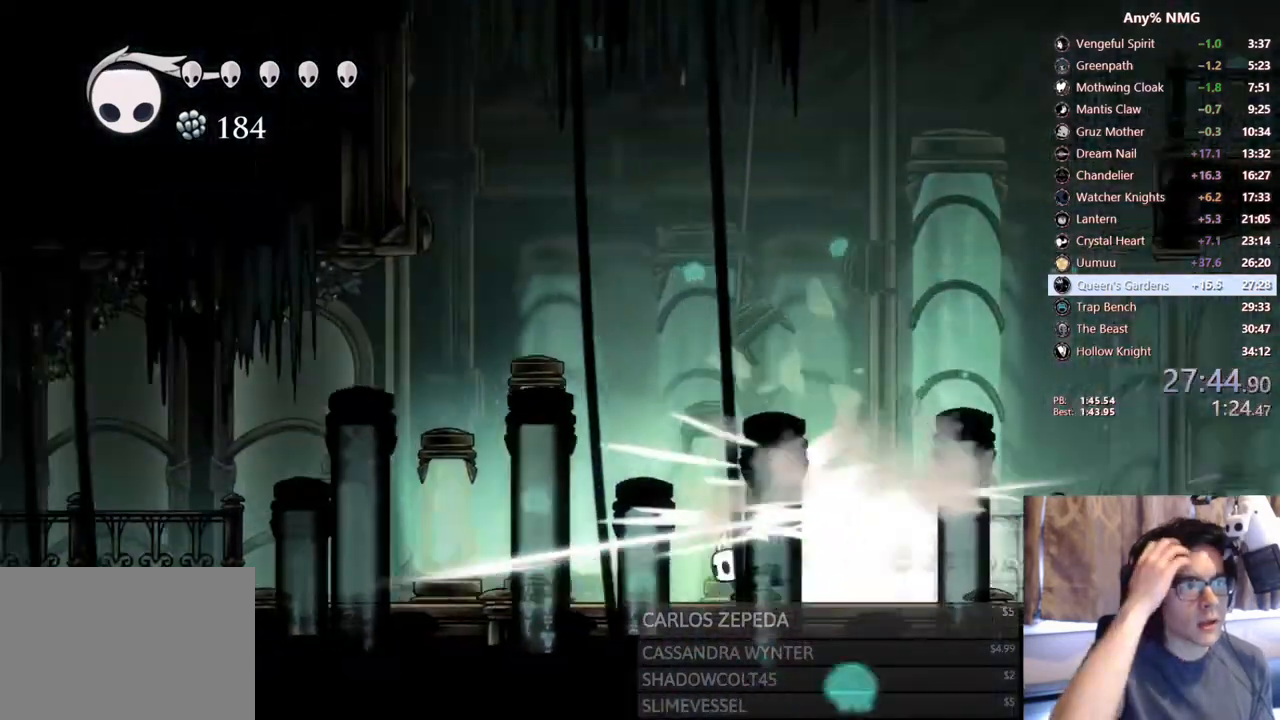
{"buttons": [], "left_stick": "center", "right_stick": "center", "events": [[200, "DPAD_LEFT", "up"]]}
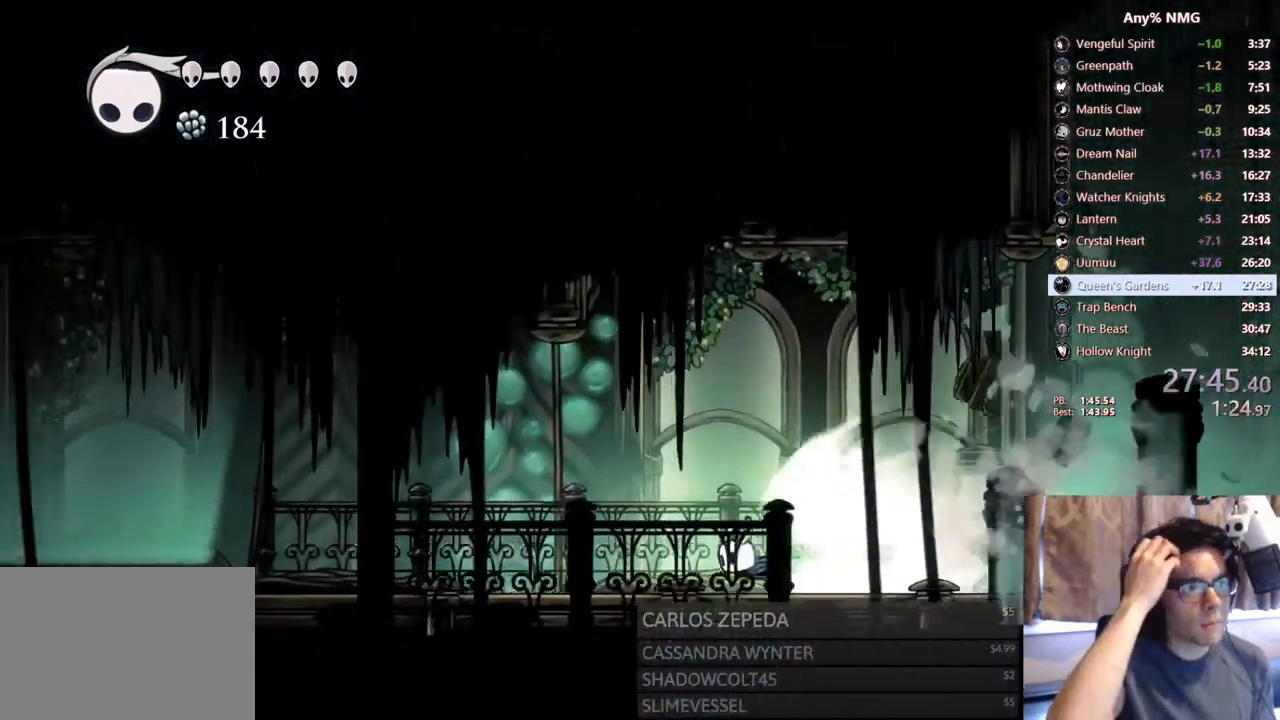
{"buttons": [], "left_stick": "center", "right_stick": "center", "events": []}
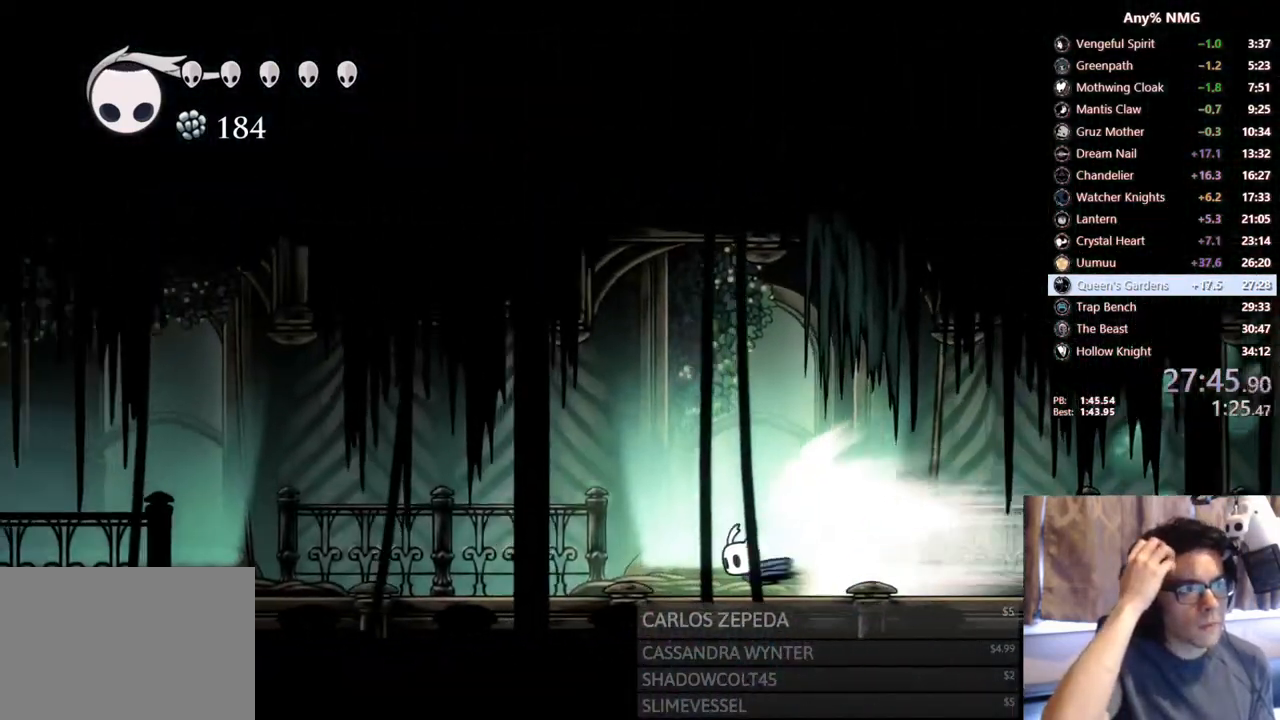
{"buttons": [], "left_stick": "center", "right_stick": "center", "events": []}
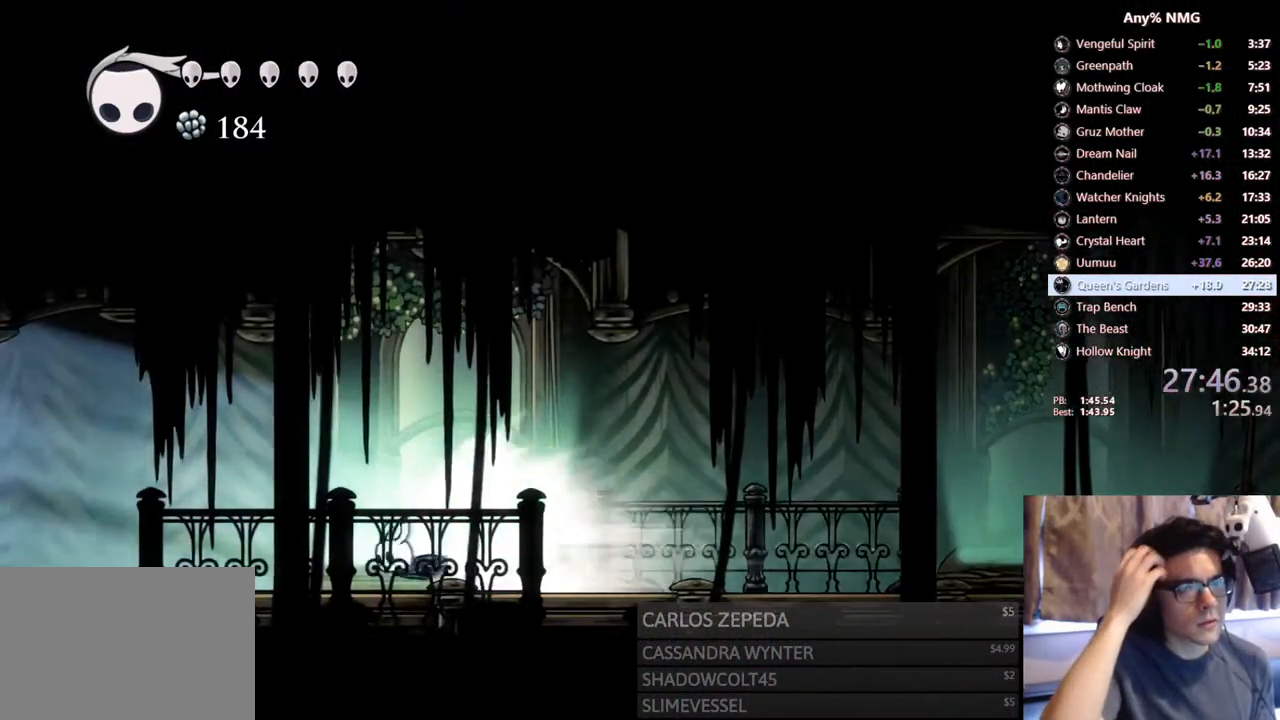
{"buttons": [], "left_stick": "center", "right_stick": "center", "events": []}
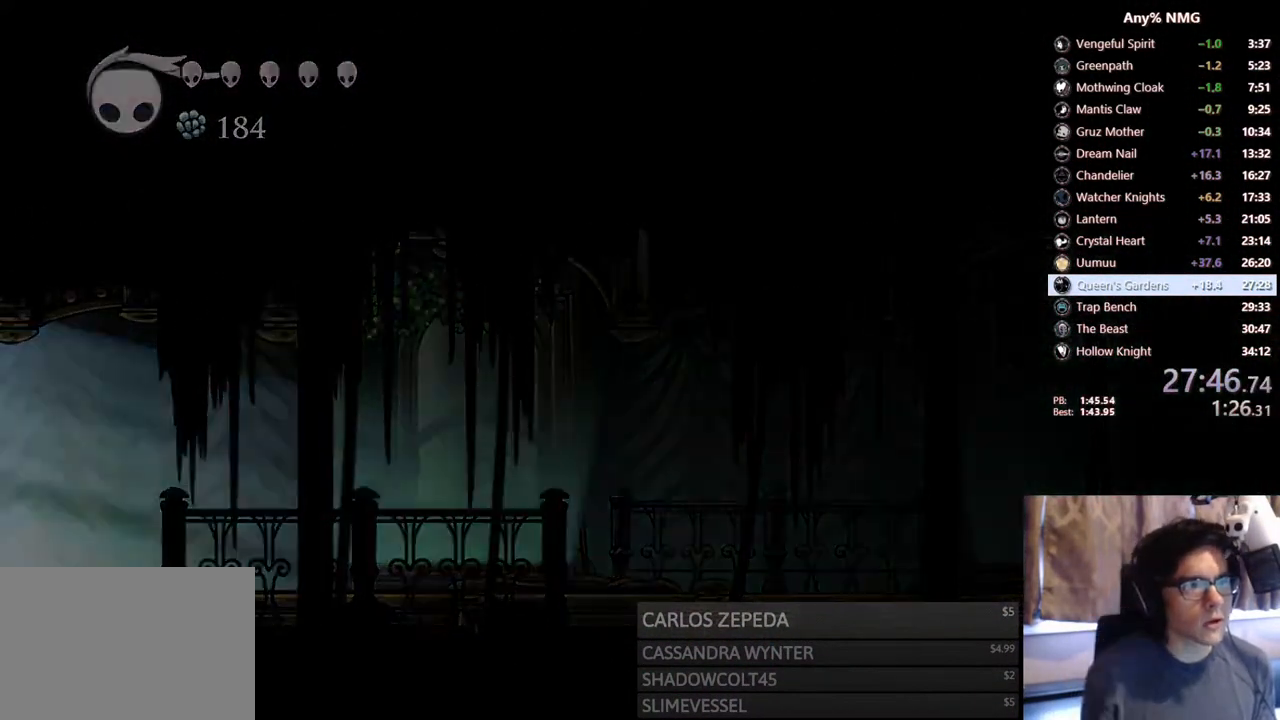
{"buttons": [], "left_stick": "center", "right_stick": "center", "events": []}